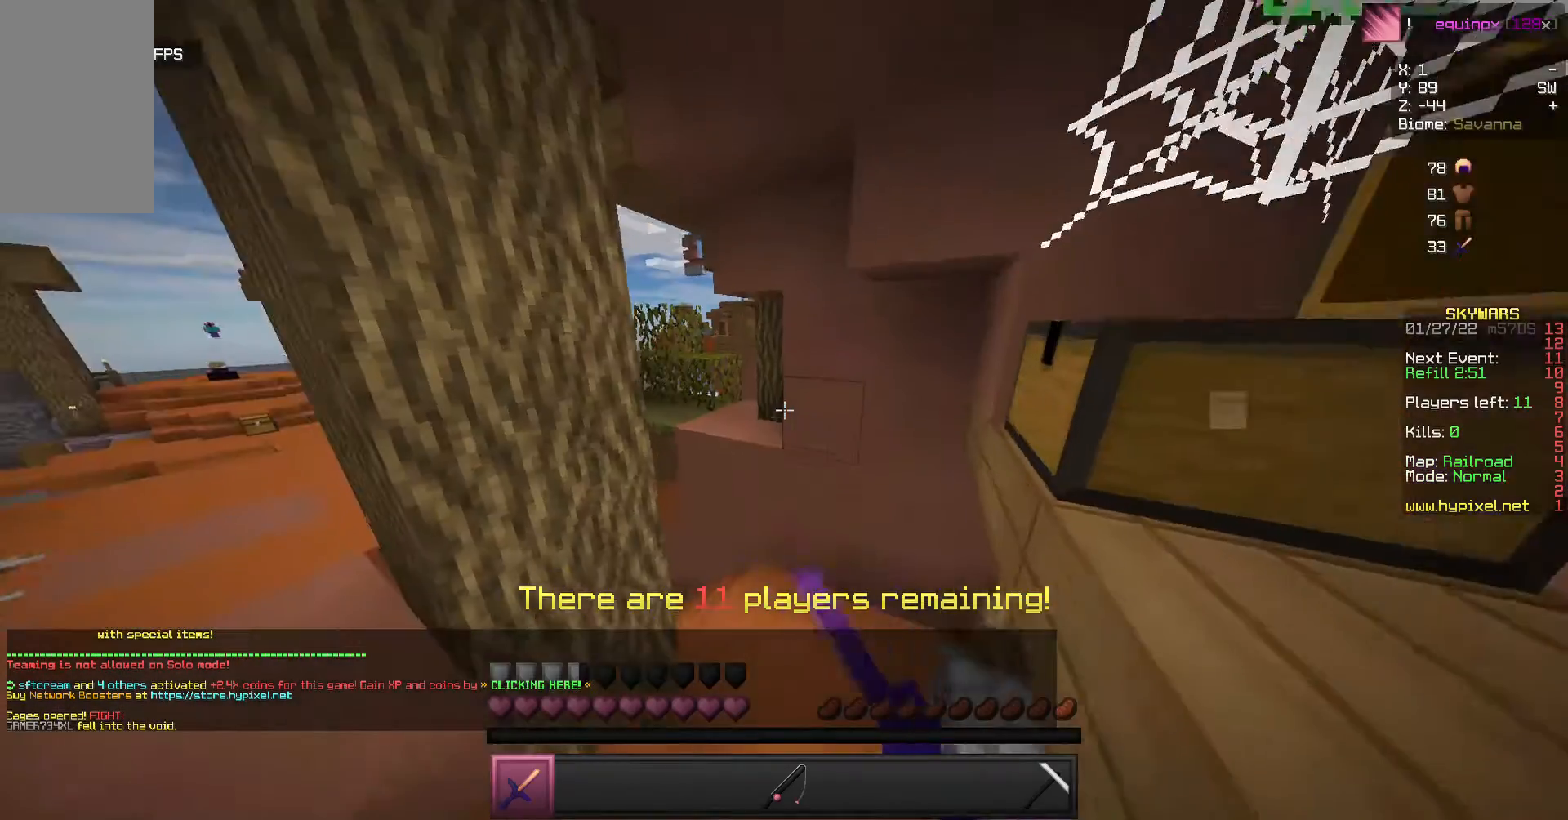
Gameplay with keyboard and mouse; each line is a JSON object with the keys and mouse buttons held at the frame after it. "events" lists presses ("down") and releases ("up") of "a", "d", "s", "w", "mouse_left" and "mouse_right" between this image and that frame as [ms after this image, input, new state], when the widget could be followed in between. "mouse_left", "mouse_right" = the "left", "right" buttons of the "mouse" list. No other keys are recorded. Fast repeated clicks can show as one long hold. Mouse movement is not recorded.
{"keys": ["w"], "mouse": [], "events": [[33, "mouse_left", "up"], [100, "w", "down"], [167, "mouse_left", "down"], [300, "mouse_left", "up"]]}
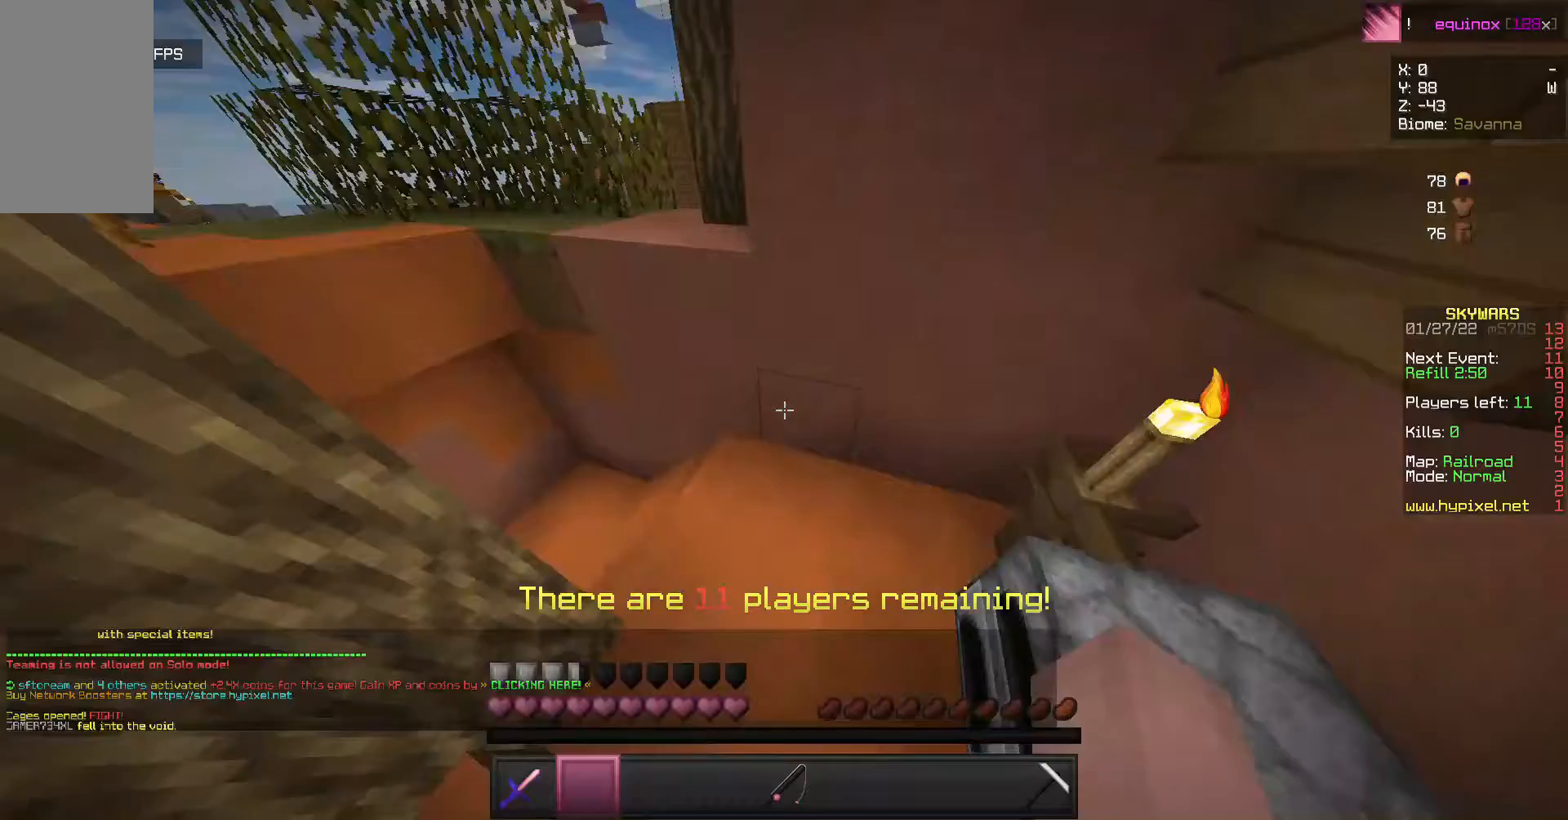
{"keys": ["w"], "mouse": [], "events": [[200, "mouse_left", "down"], [267, "mouse_left", "up"]]}
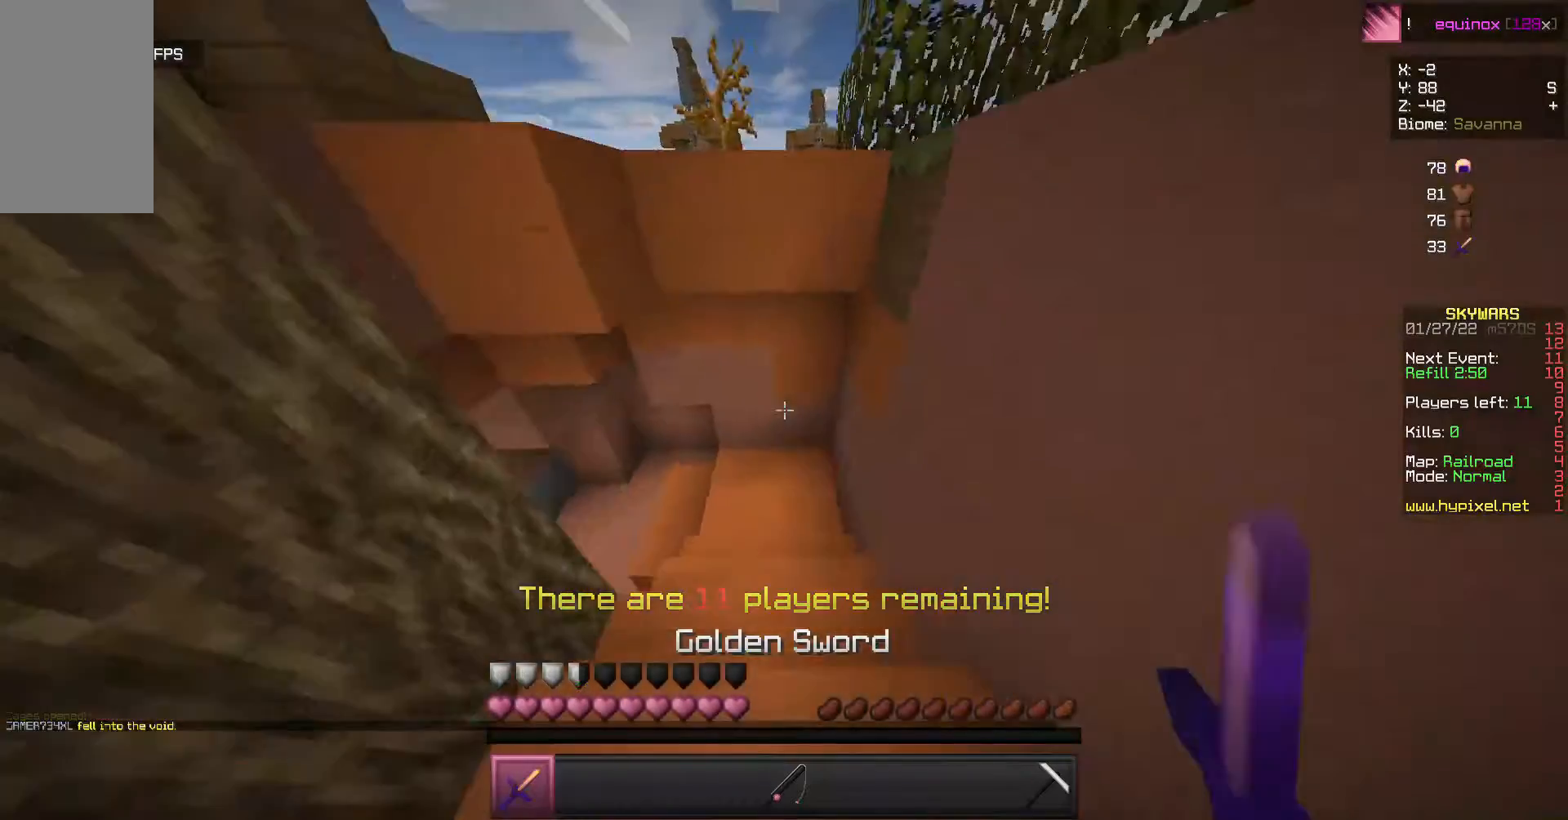
{"keys": ["w"], "mouse": [], "events": []}
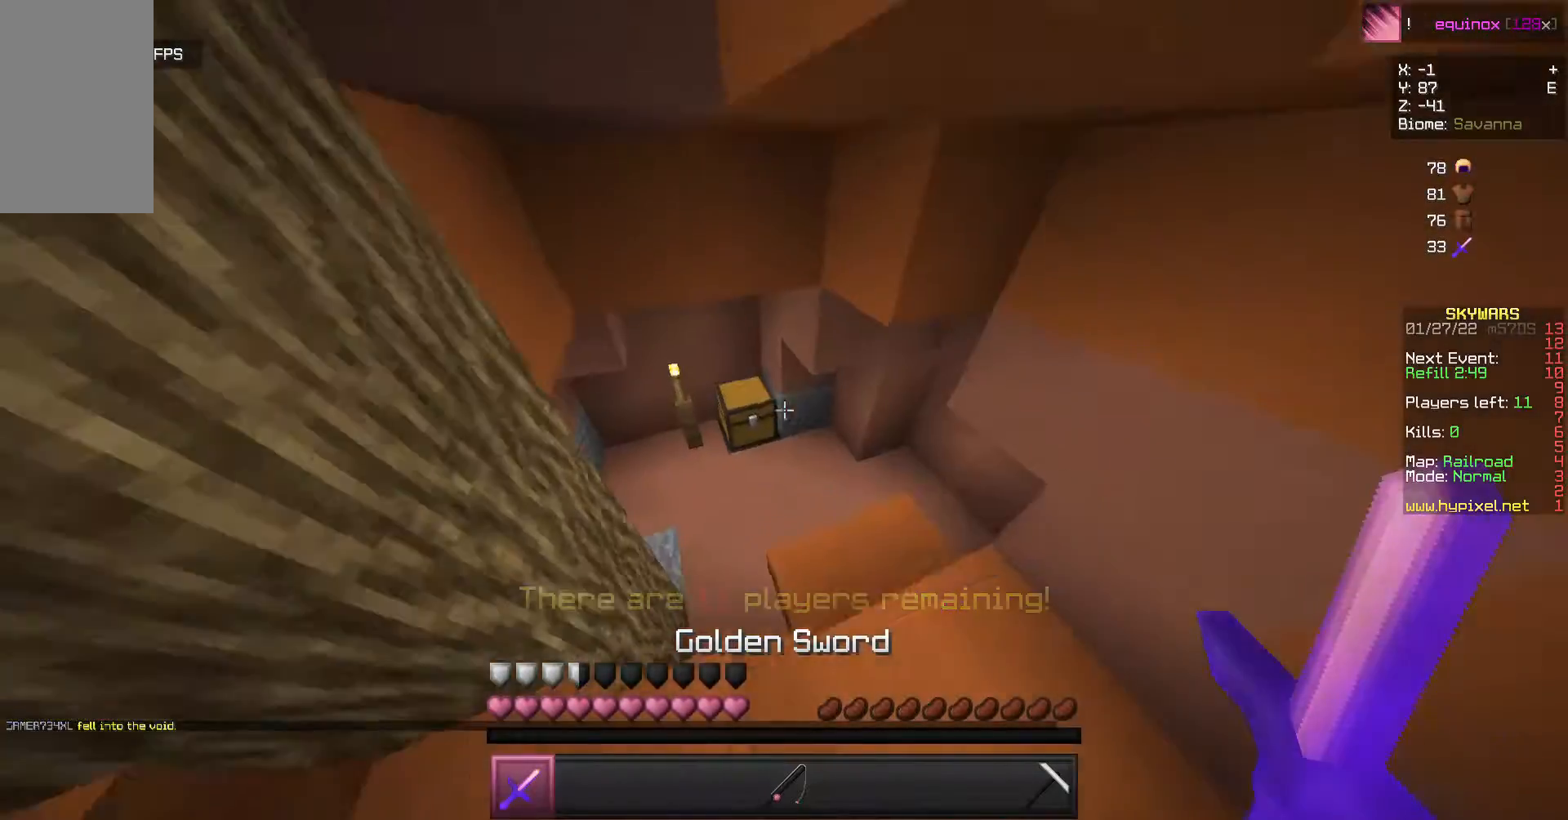
{"keys": [], "mouse": [], "events": [[167, "mouse_right", "down"], [400, "mouse_right", "up"], [400, "w", "up"]]}
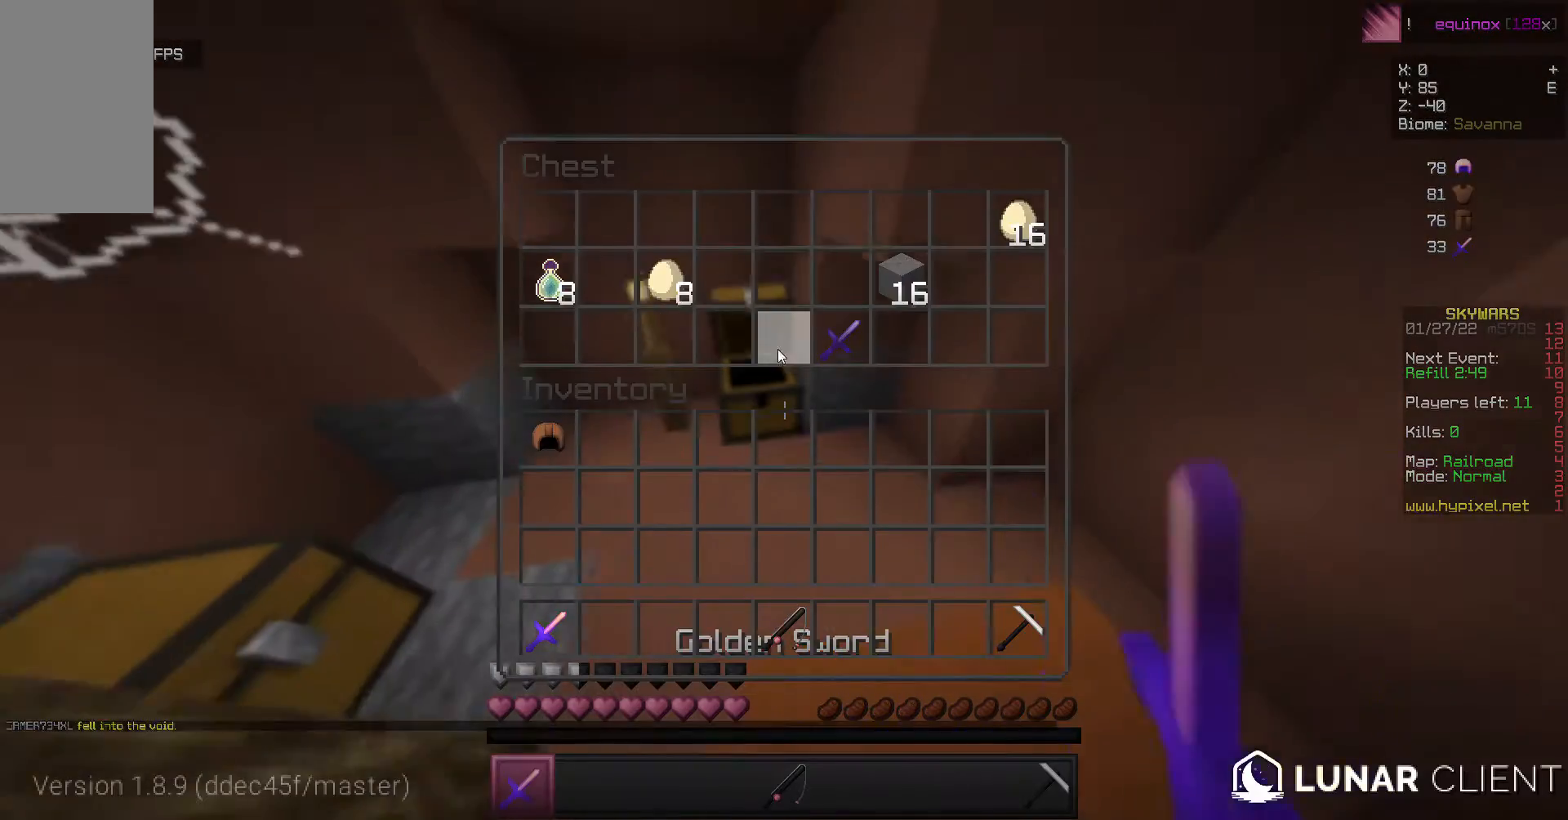
{"keys": [], "mouse": [], "events": []}
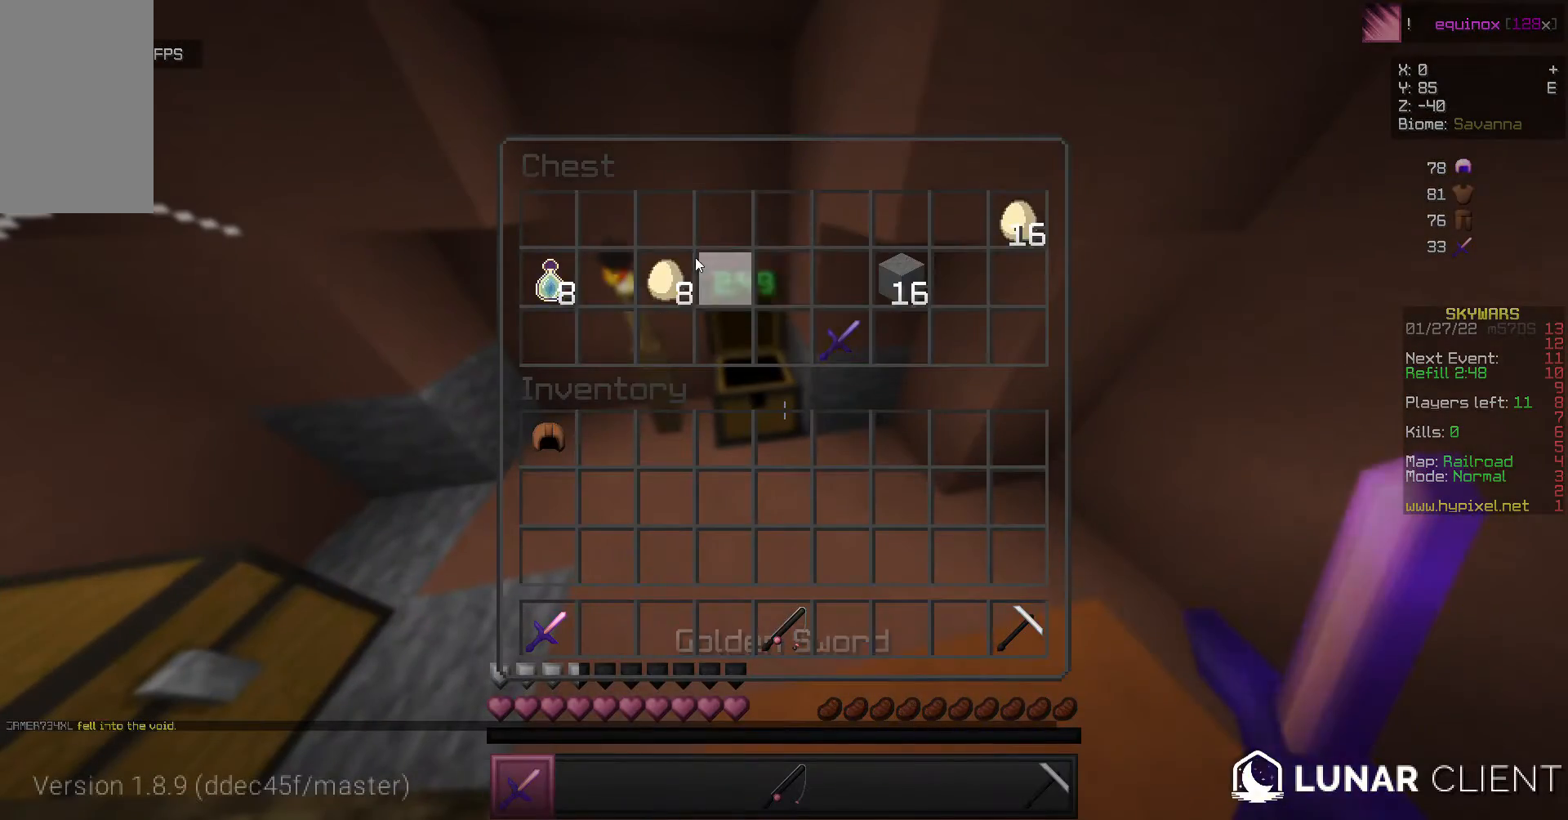
{"keys": [], "mouse": [], "events": []}
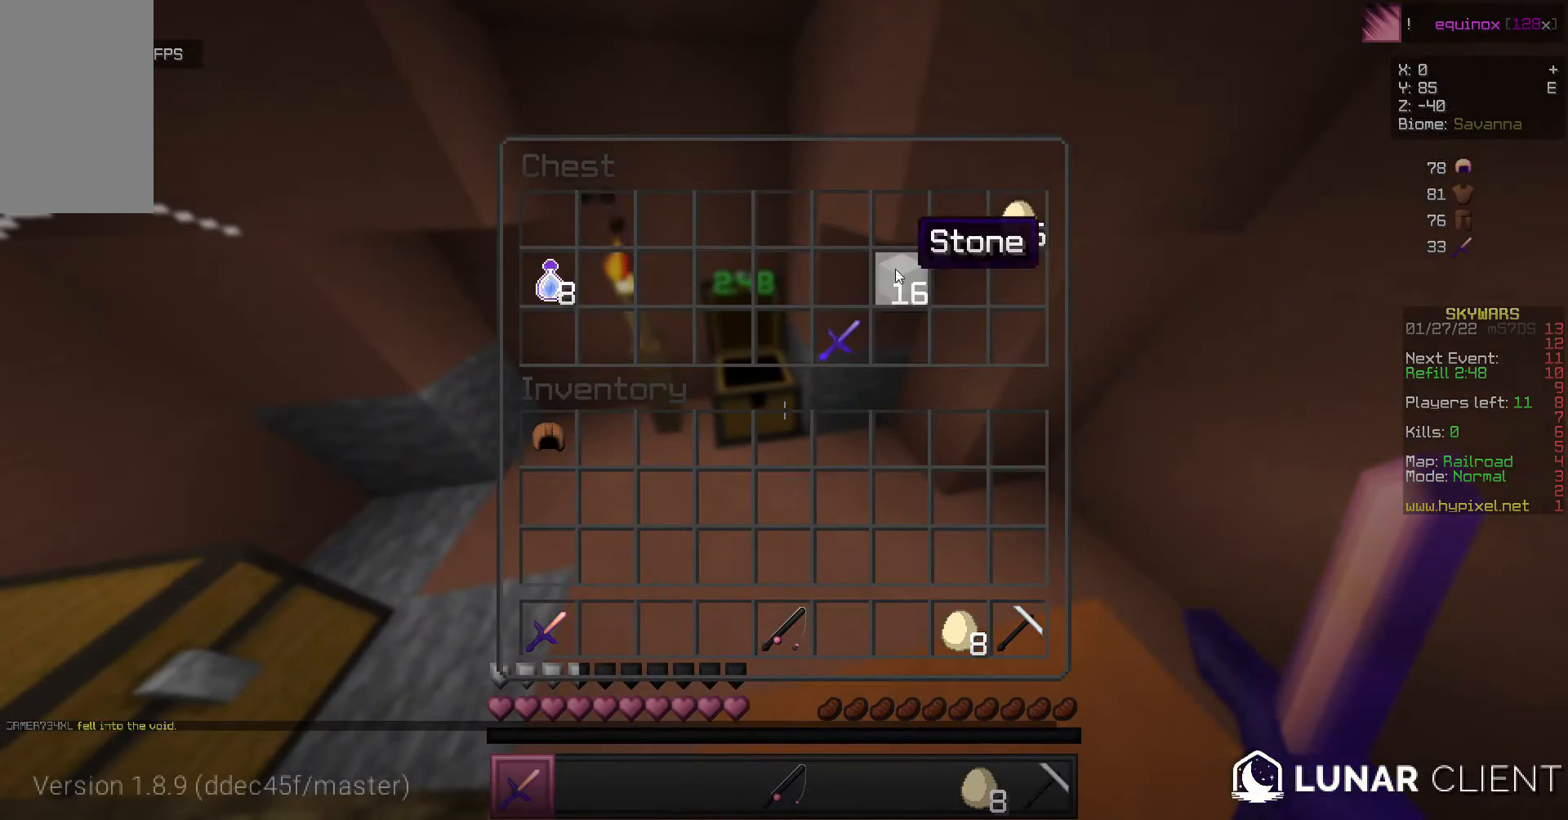
{"keys": [], "mouse": [], "events": []}
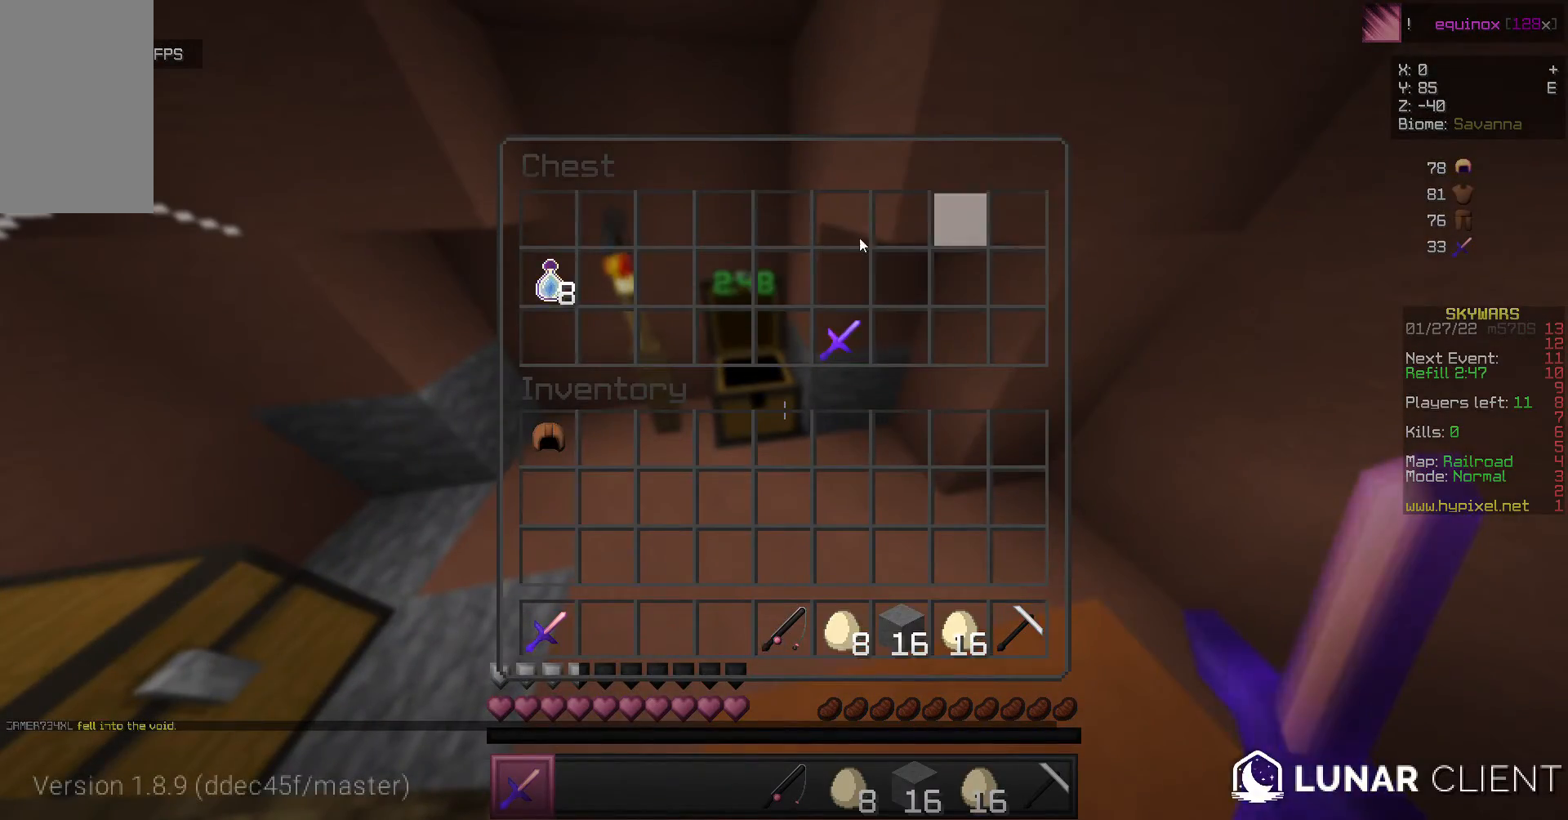
{"keys": ["w"], "mouse": [], "events": [[267, "w", "down"]]}
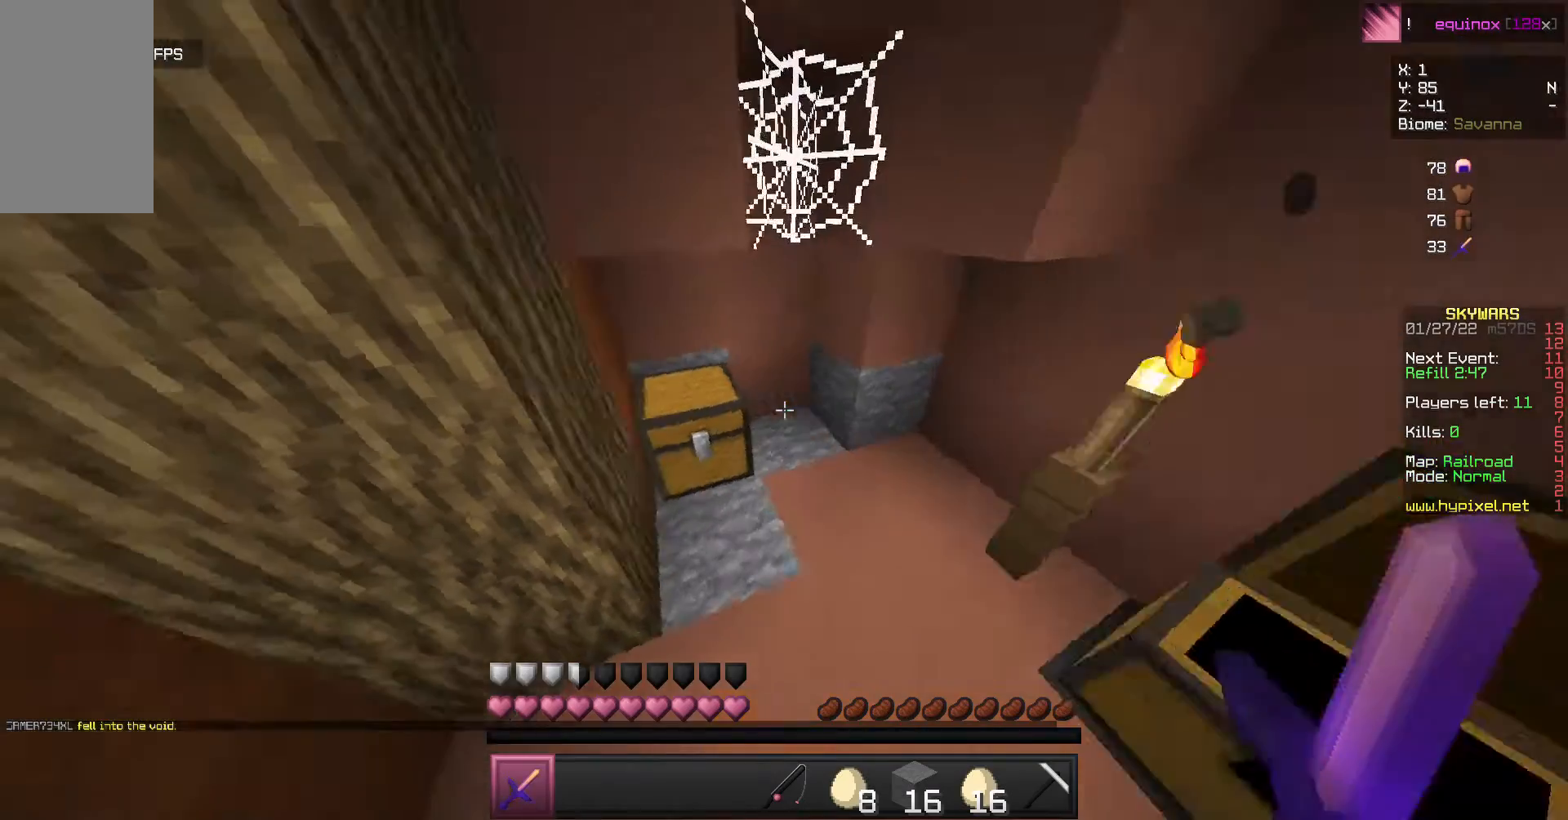
{"keys": [], "mouse": [], "events": [[100, "mouse_right", "down"], [300, "mouse_right", "up"], [300, "w", "up"]]}
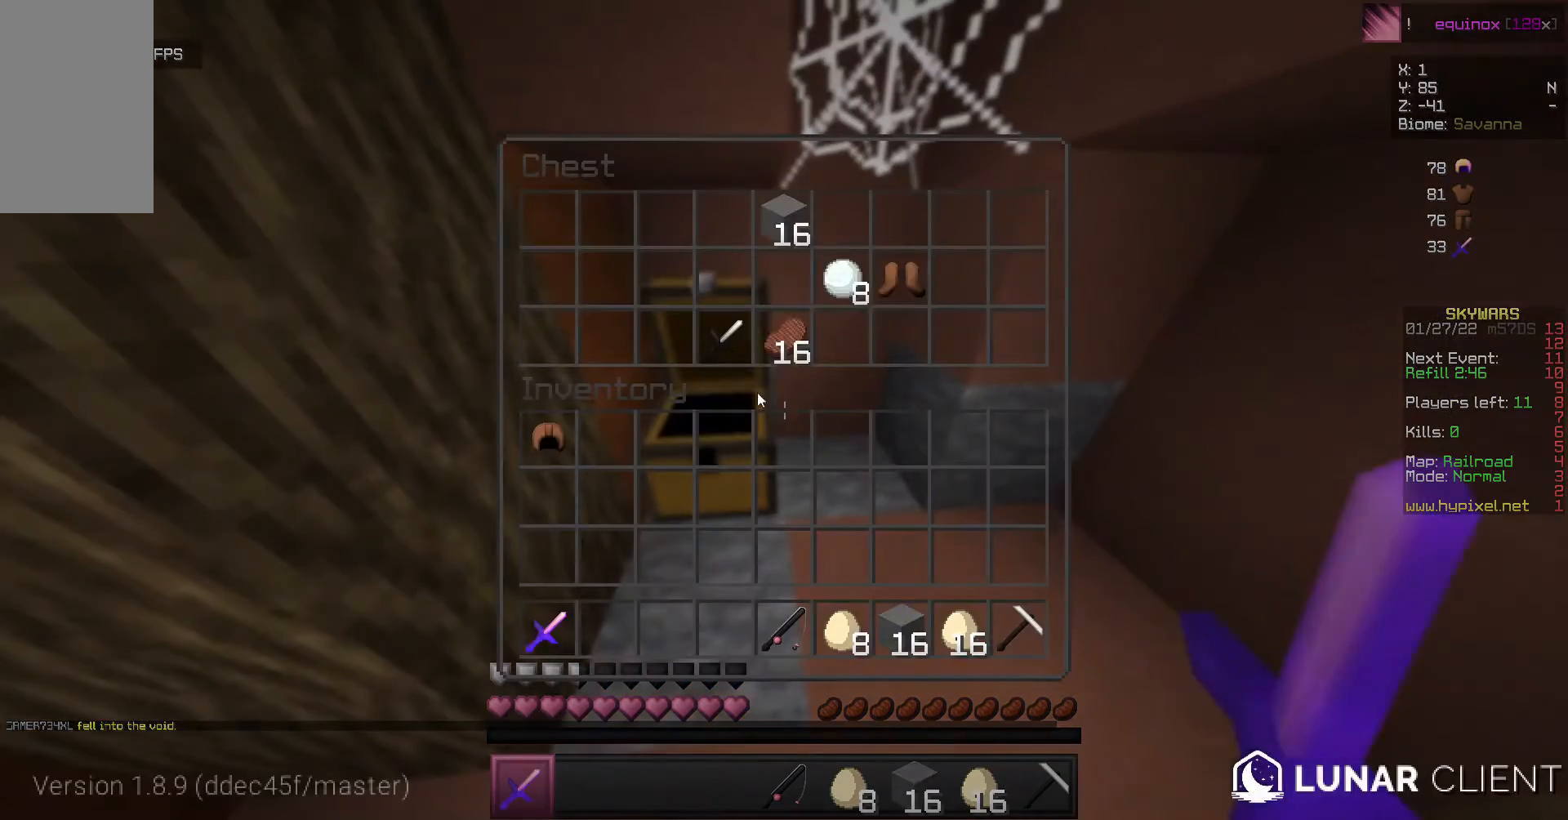
{"keys": [], "mouse": [], "events": []}
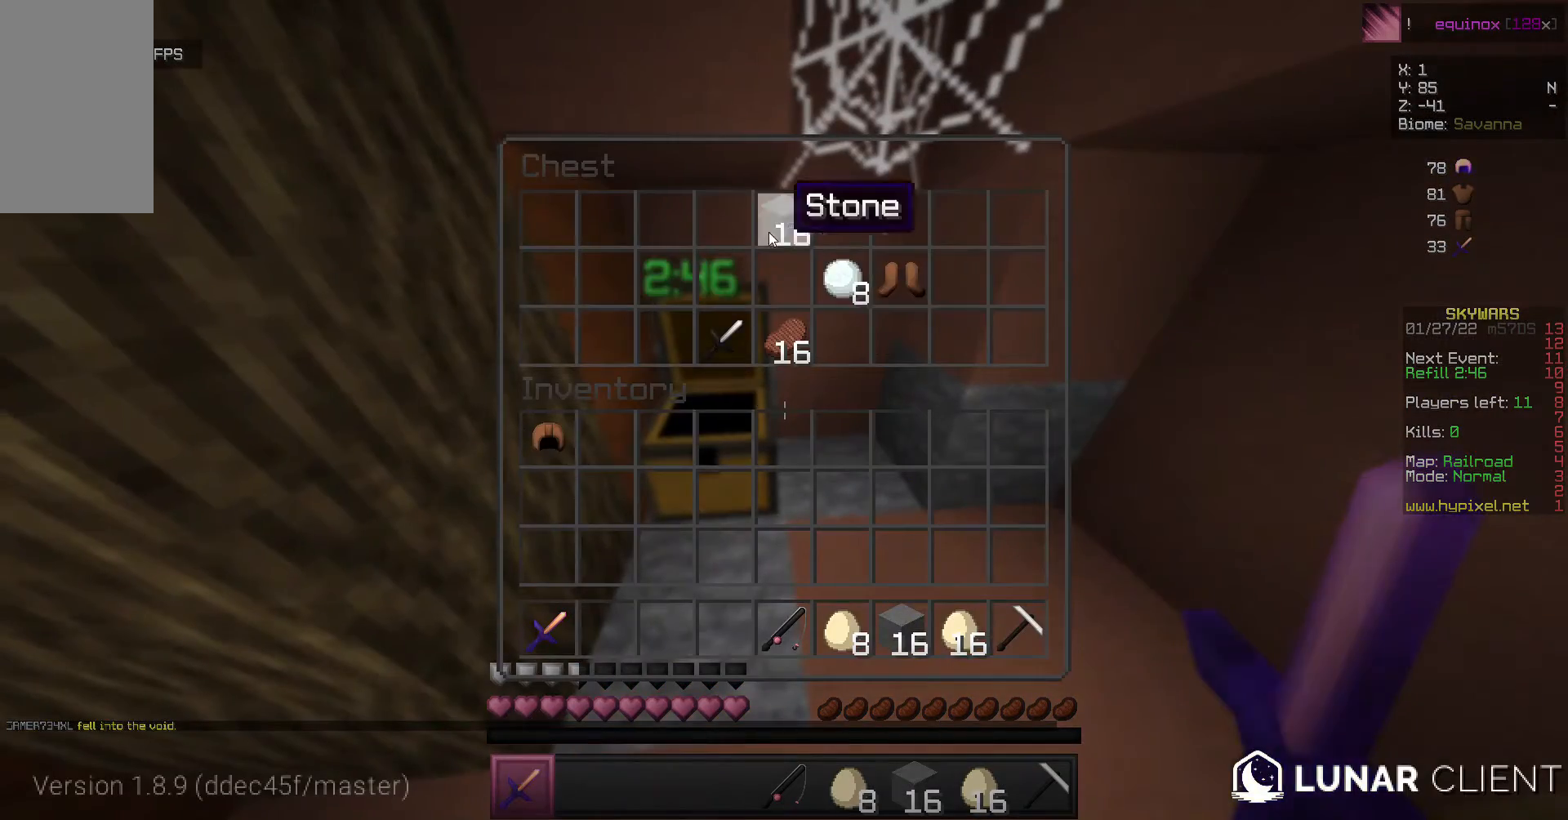
{"keys": [], "mouse": [], "events": []}
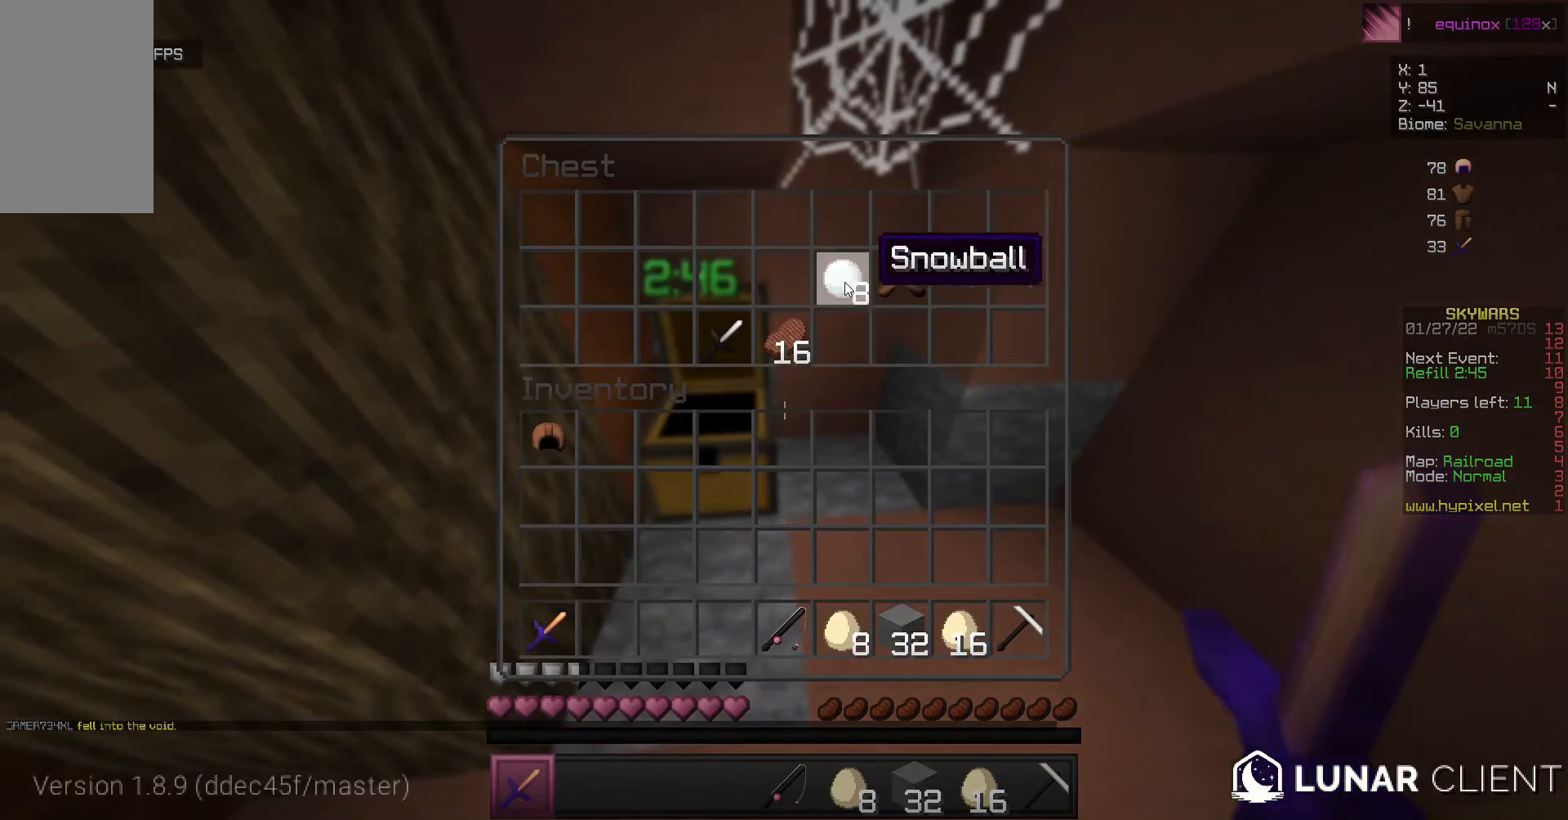
{"keys": [], "mouse": [], "events": []}
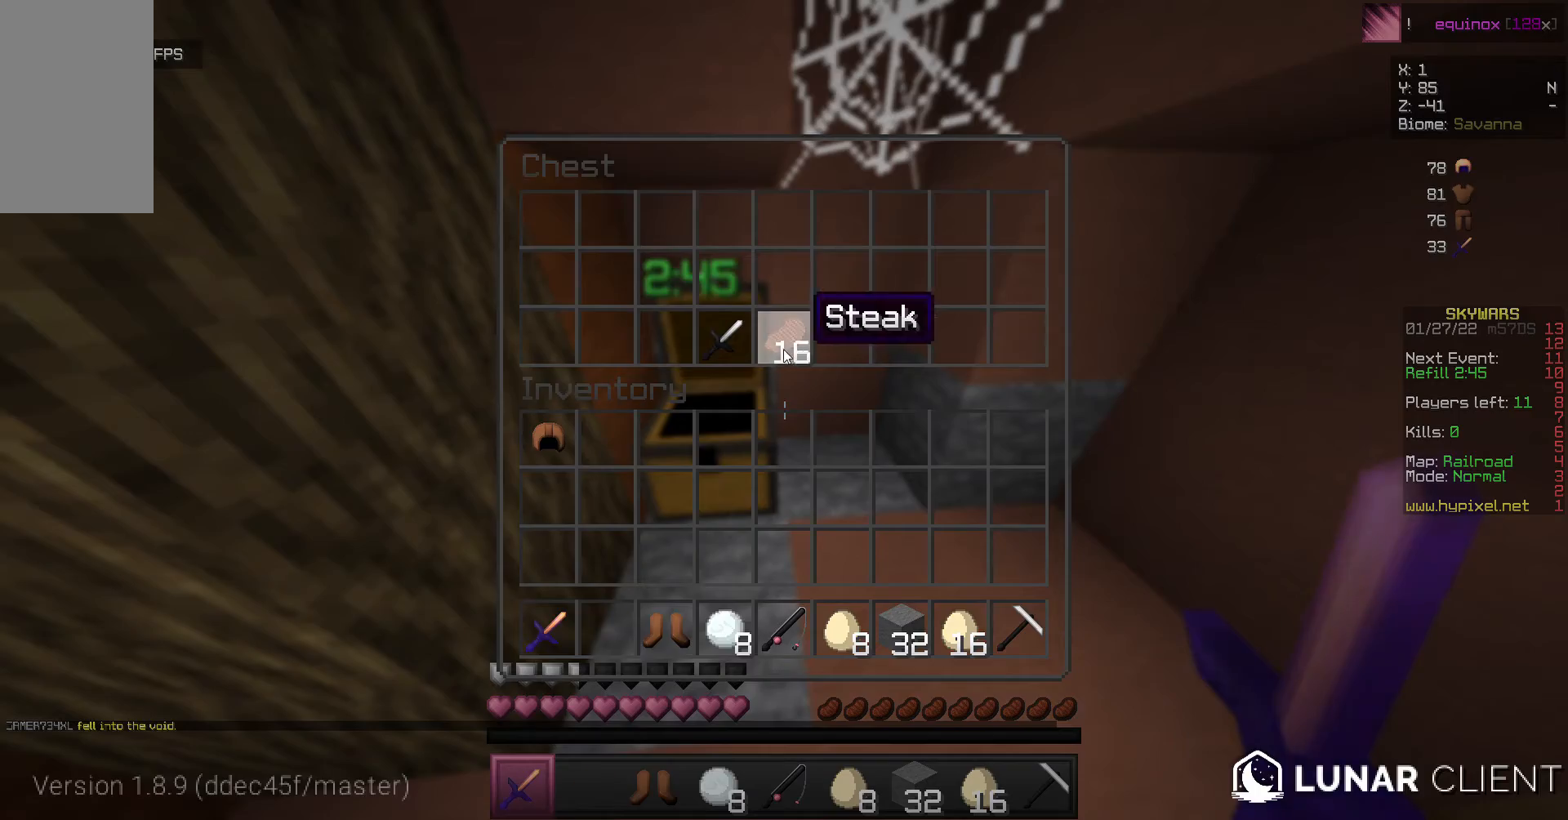
{"keys": [], "mouse": [], "events": []}
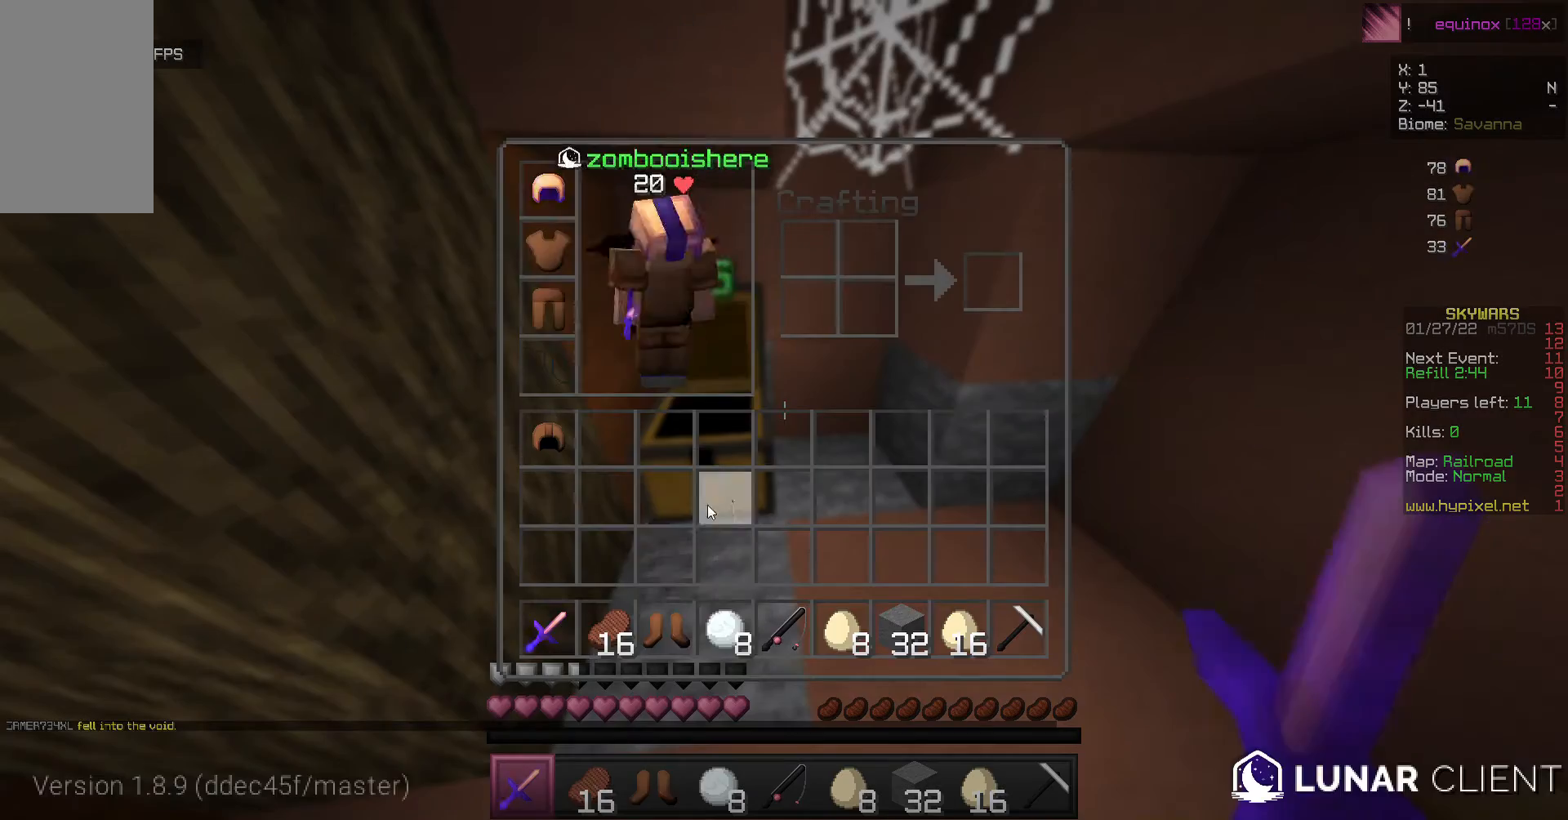
{"keys": [], "mouse": [], "events": []}
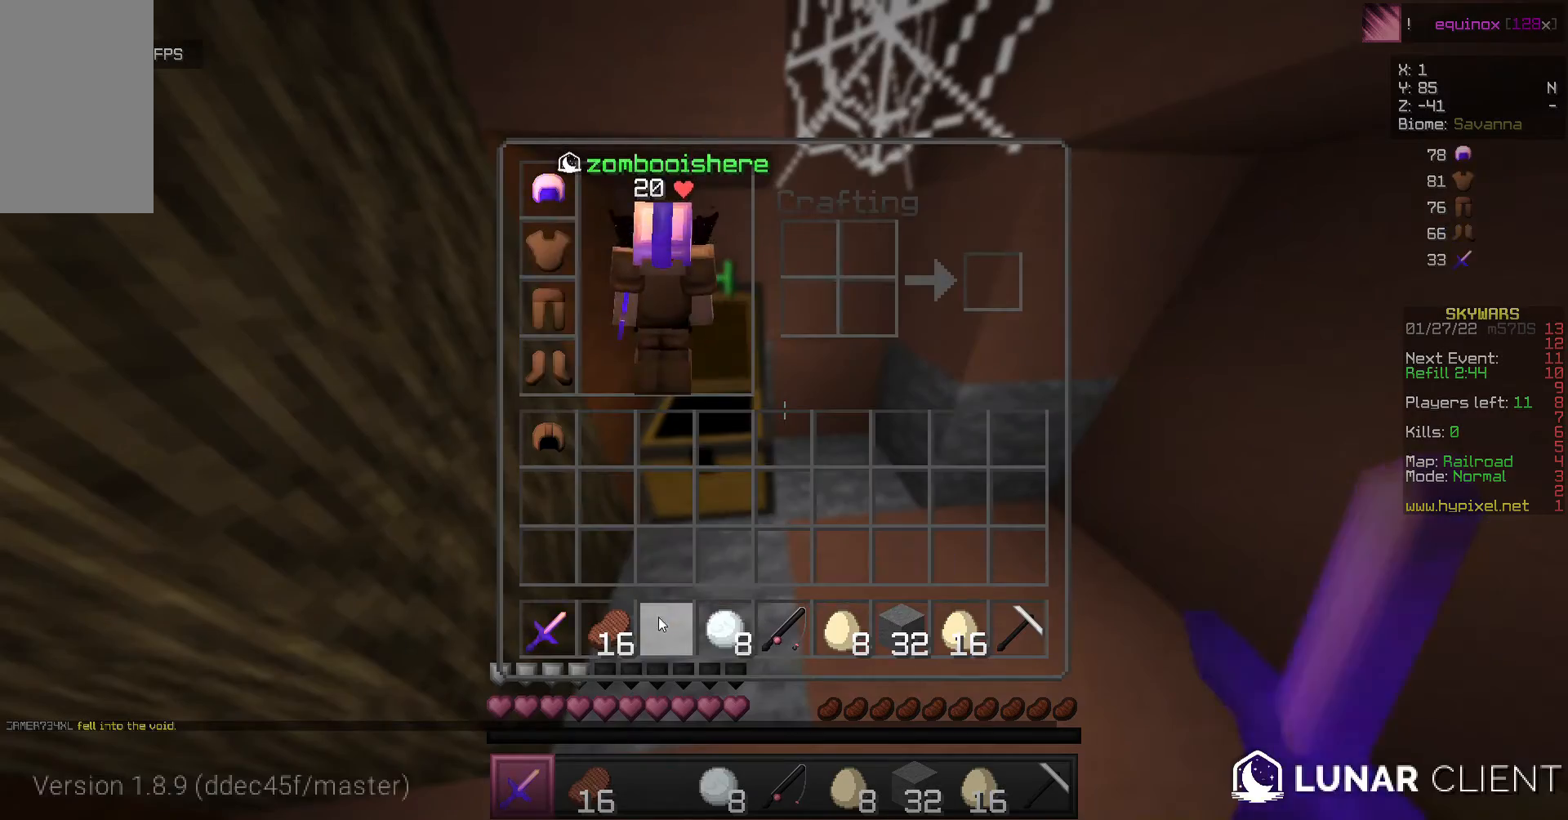
{"keys": ["w"], "mouse": [], "events": [[200, "mouse_left", "down"], [300, "w", "down"], [367, "mouse_left", "up"], [367, "w", "up"], [467, "w", "down"]]}
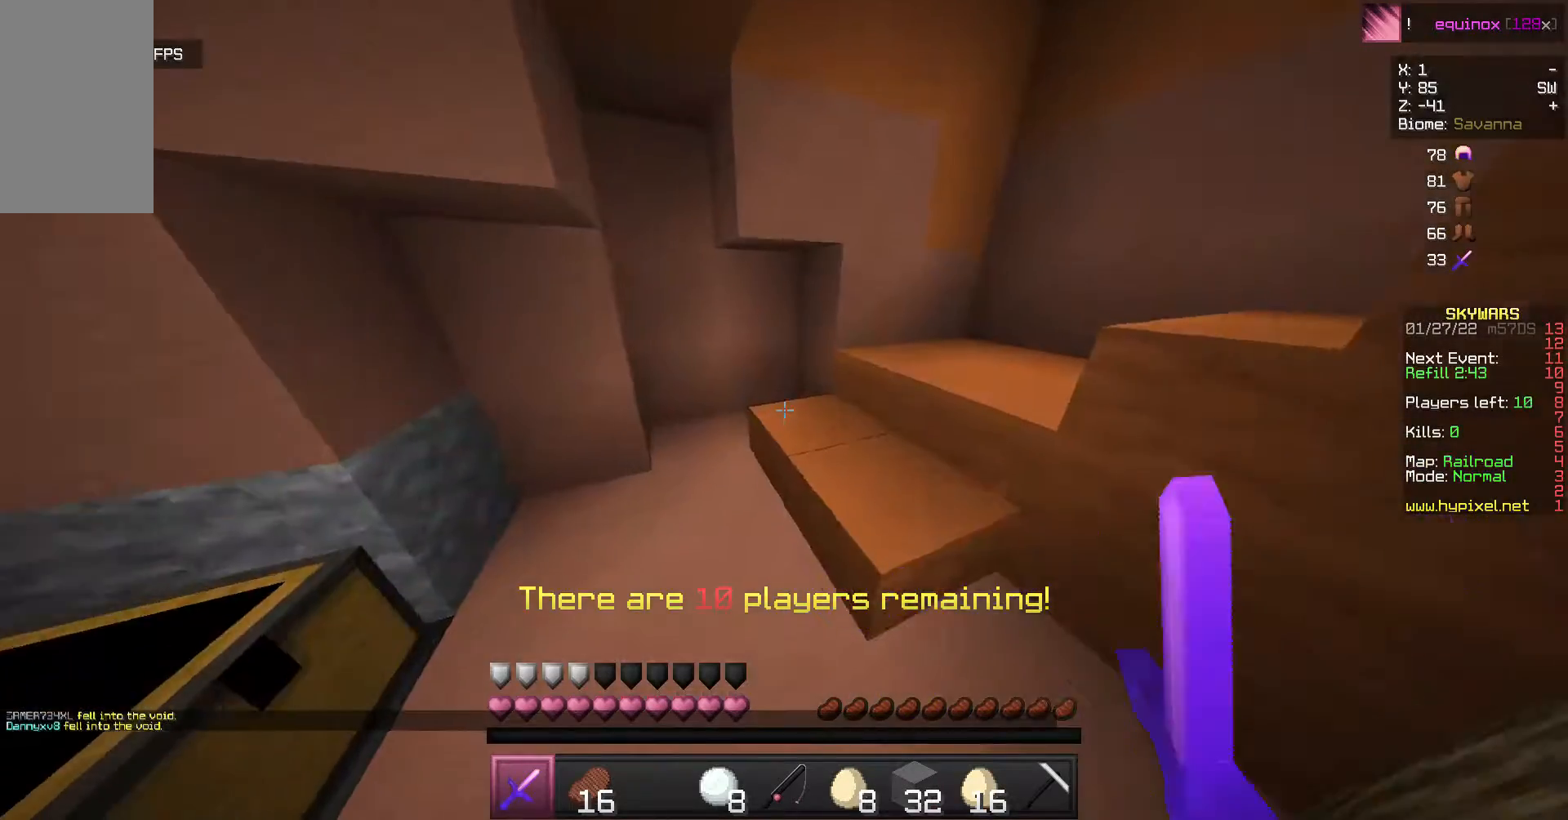
{"keys": ["w"], "mouse": [], "events": []}
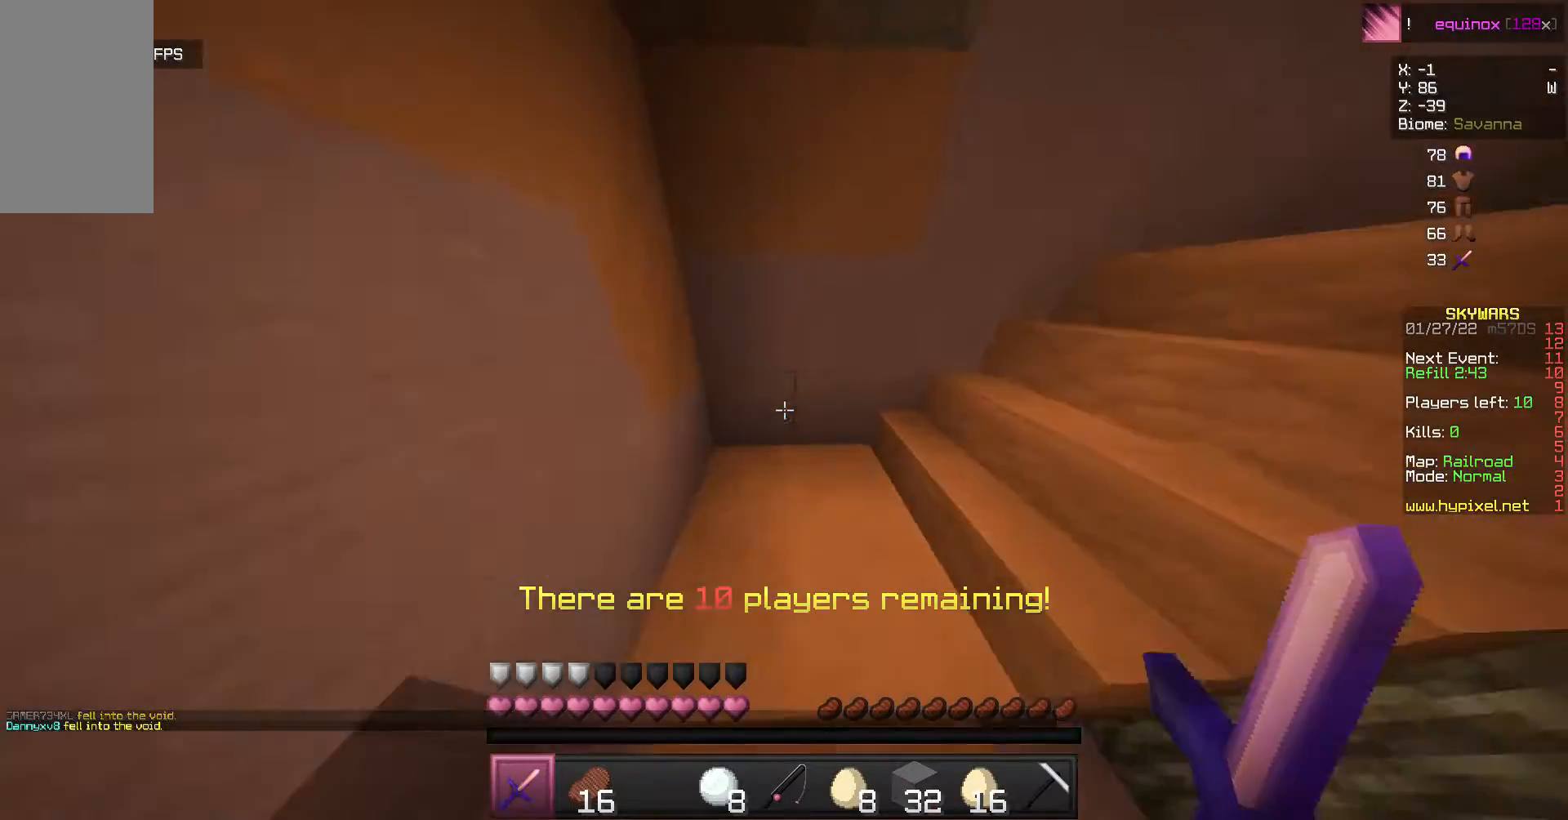
{"keys": [], "mouse": [], "events": [[233, "w", "up"]]}
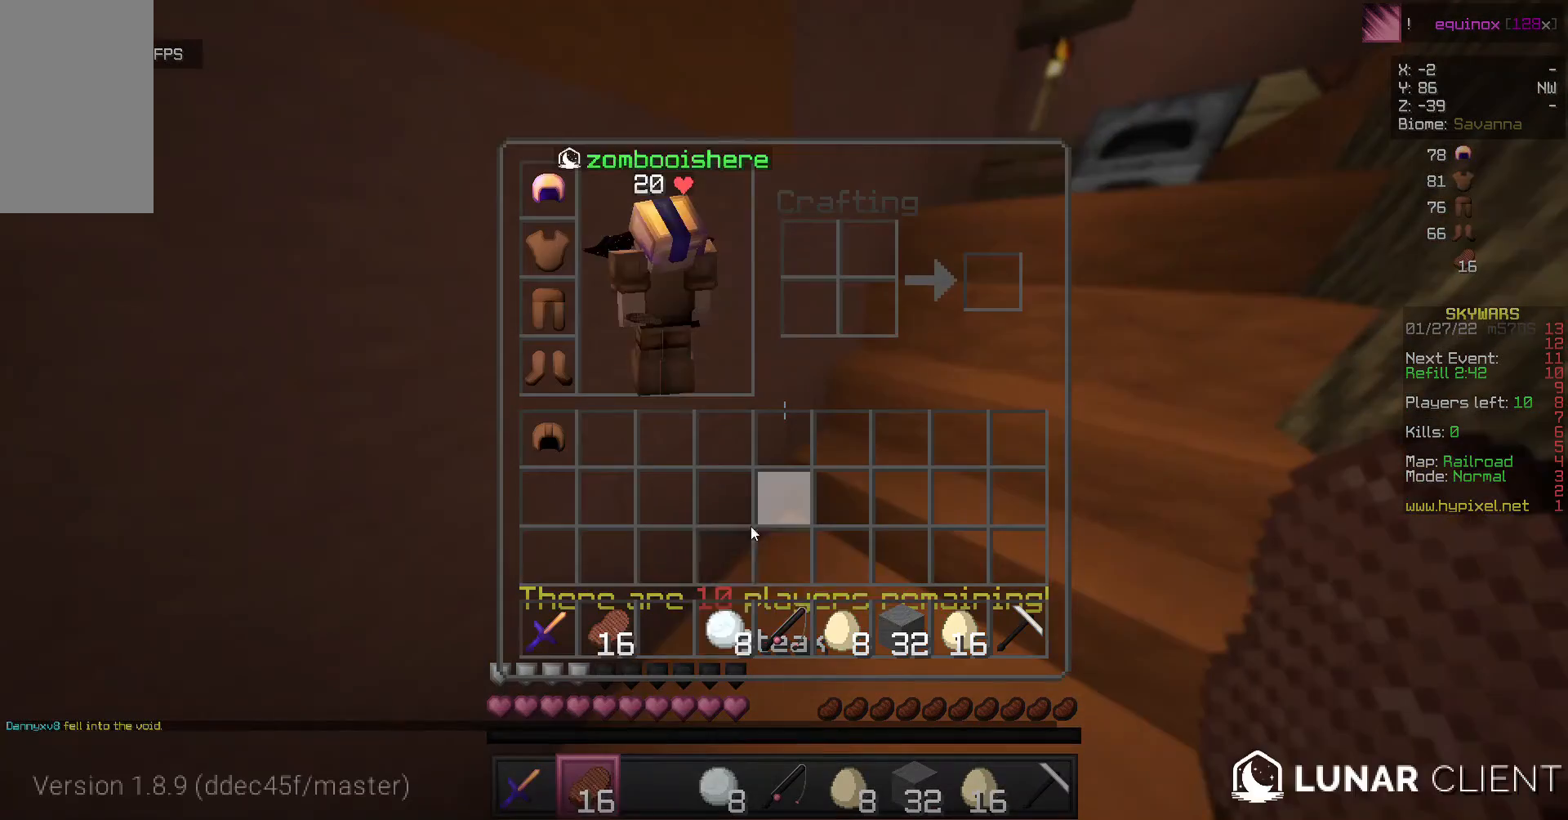
{"keys": [], "mouse": [], "events": []}
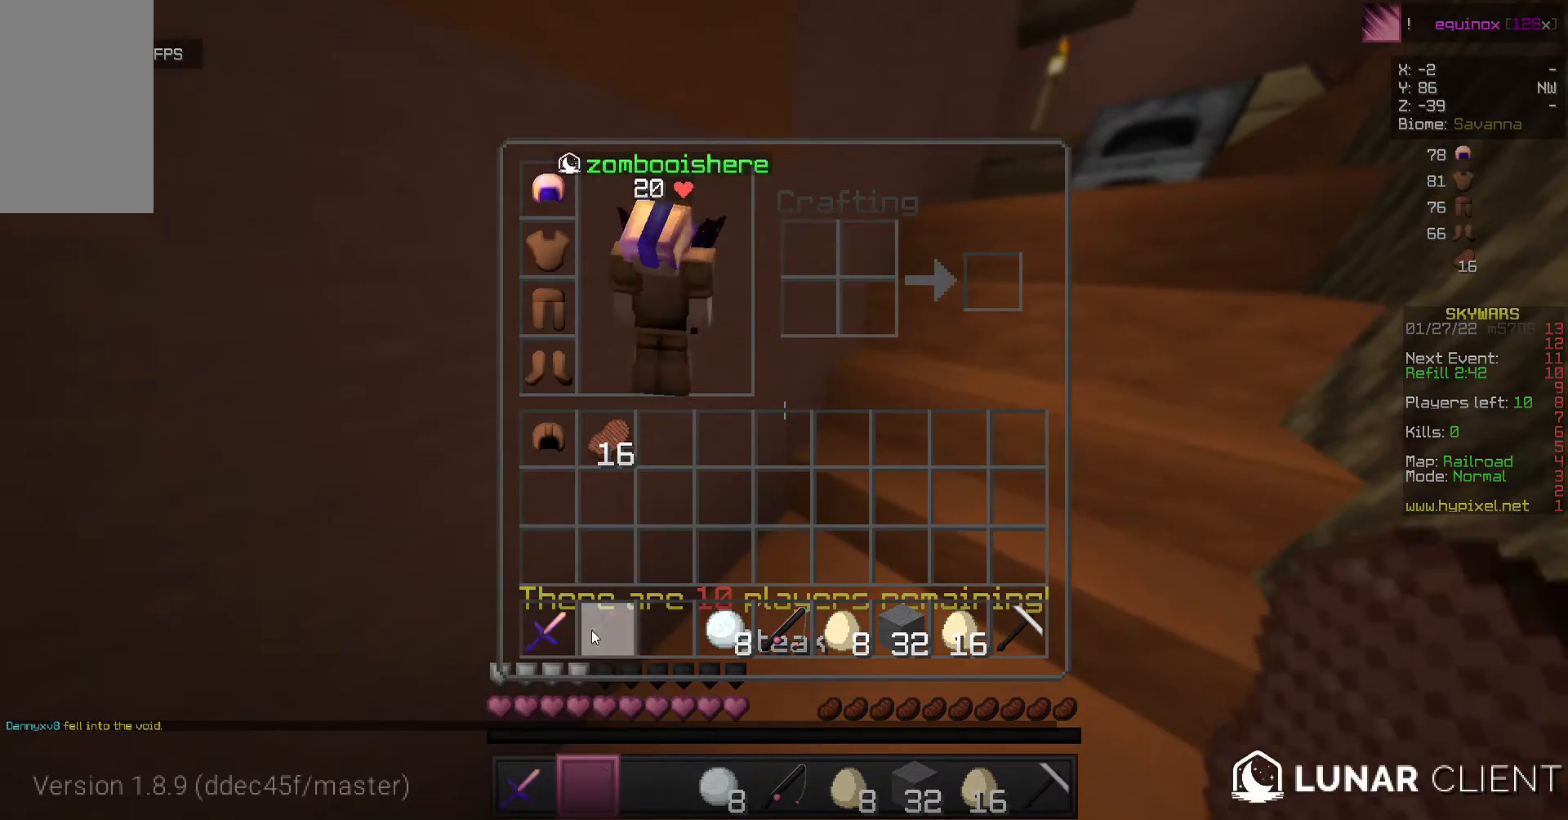
{"keys": [], "mouse": [], "events": []}
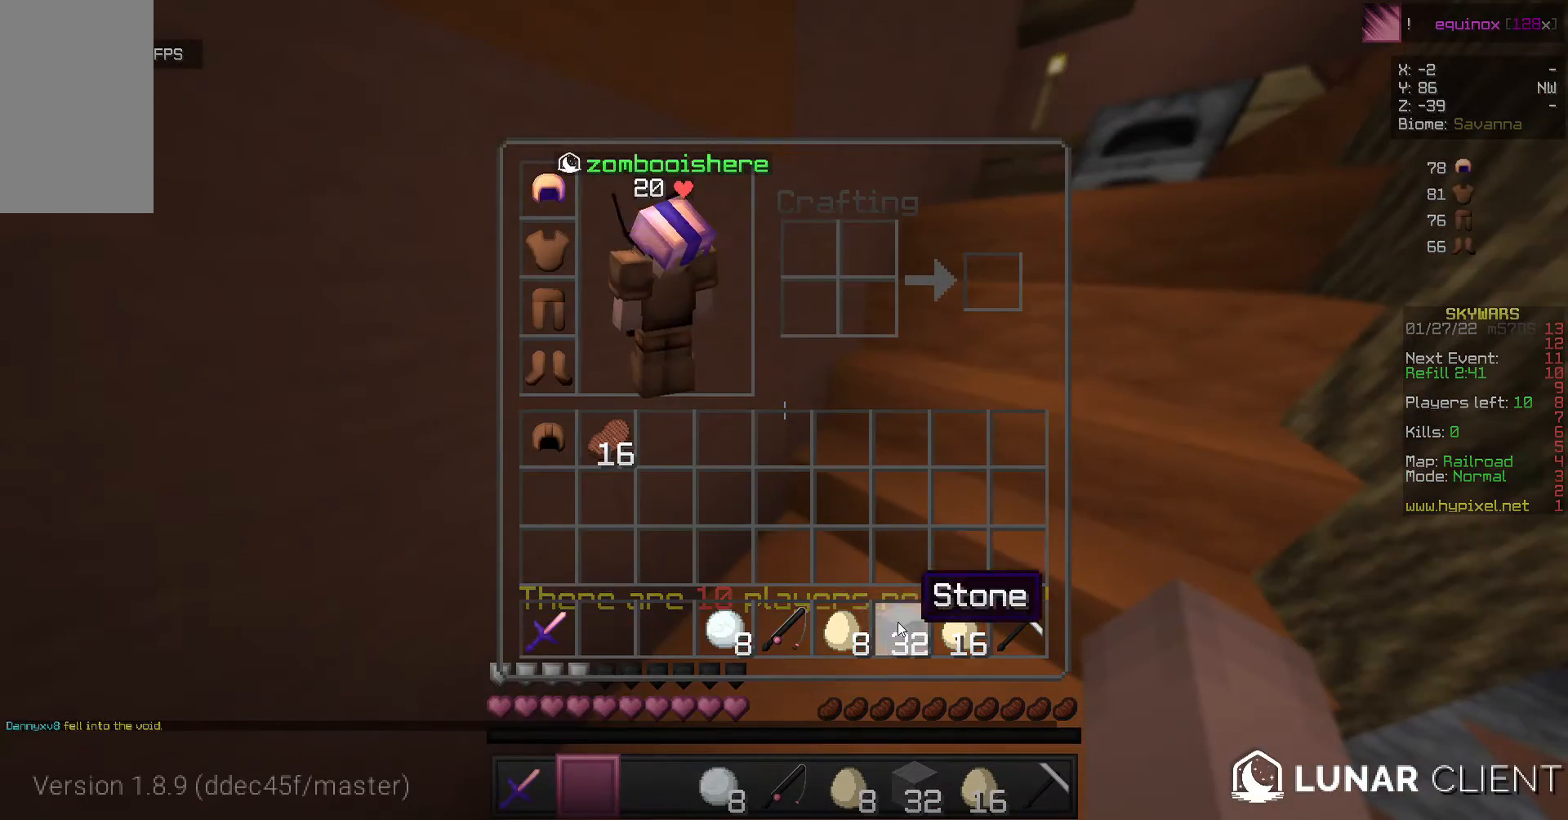
{"keys": [], "mouse": [], "events": []}
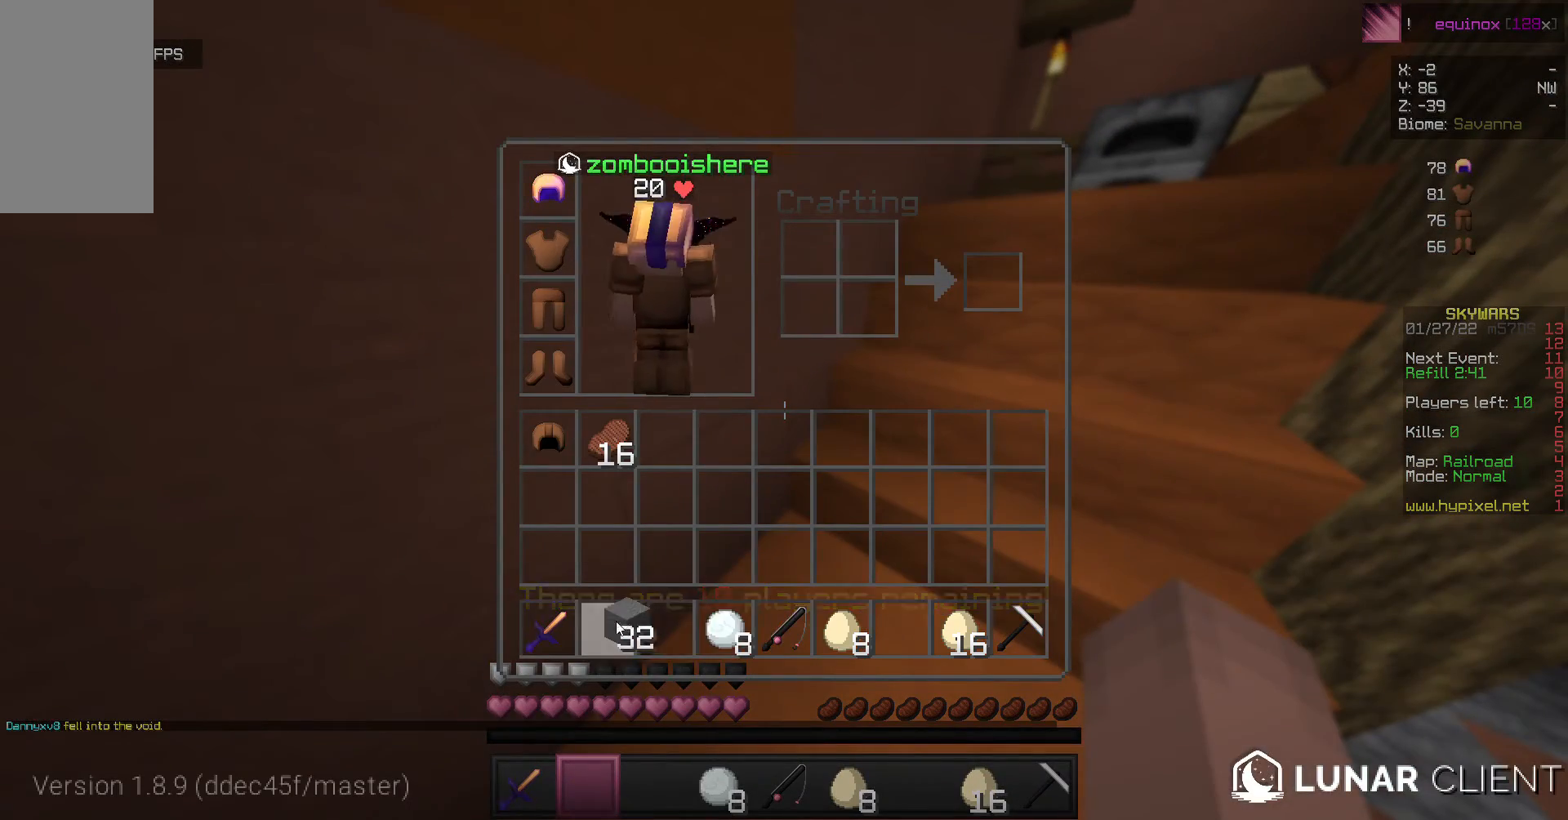
{"keys": [], "mouse": [], "events": []}
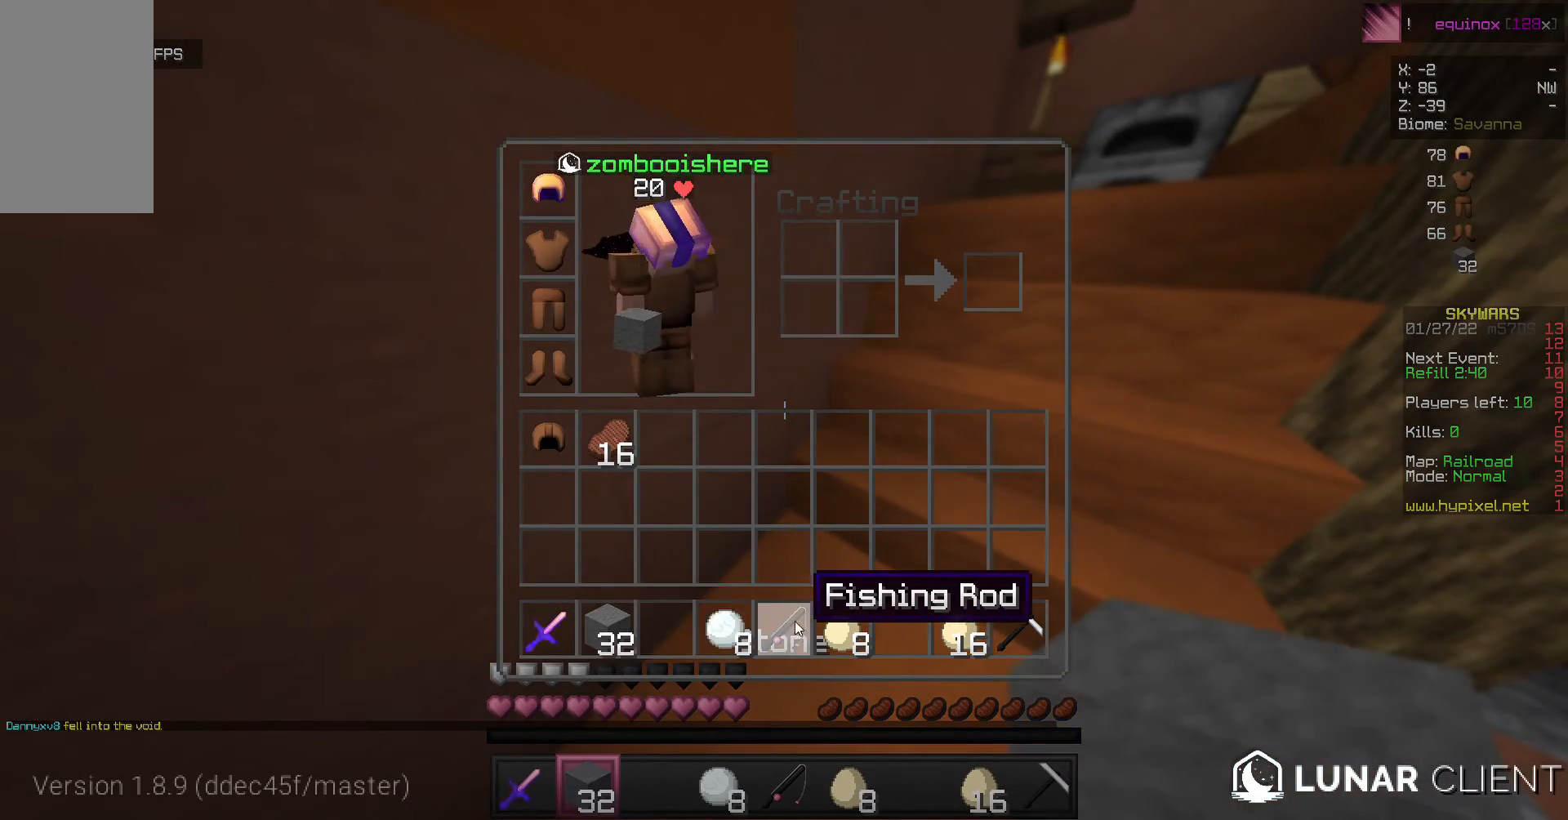
{"keys": [], "mouse": [], "events": []}
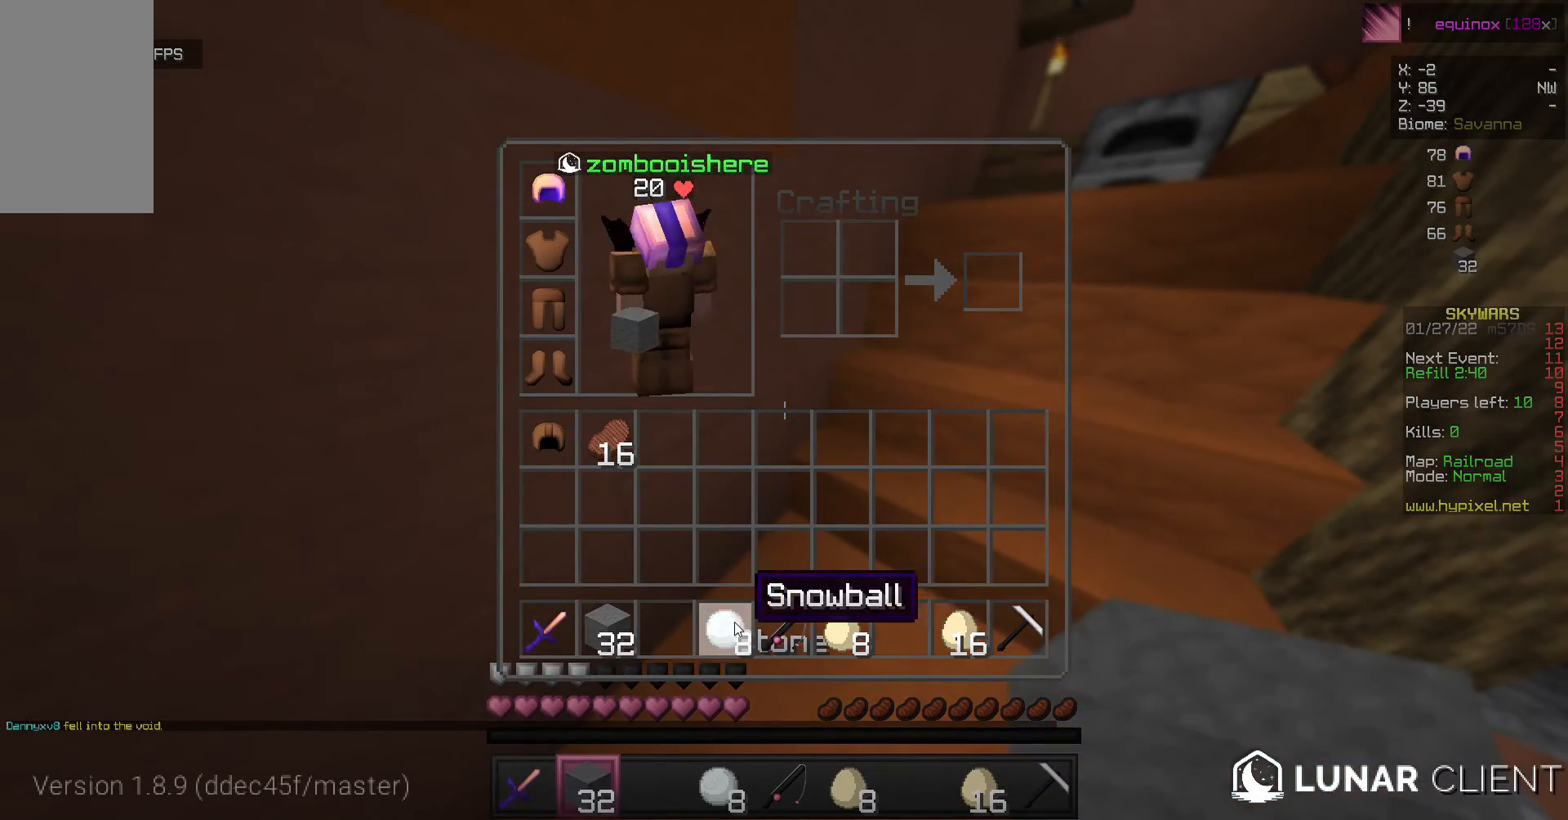
{"keys": [], "mouse": [], "events": []}
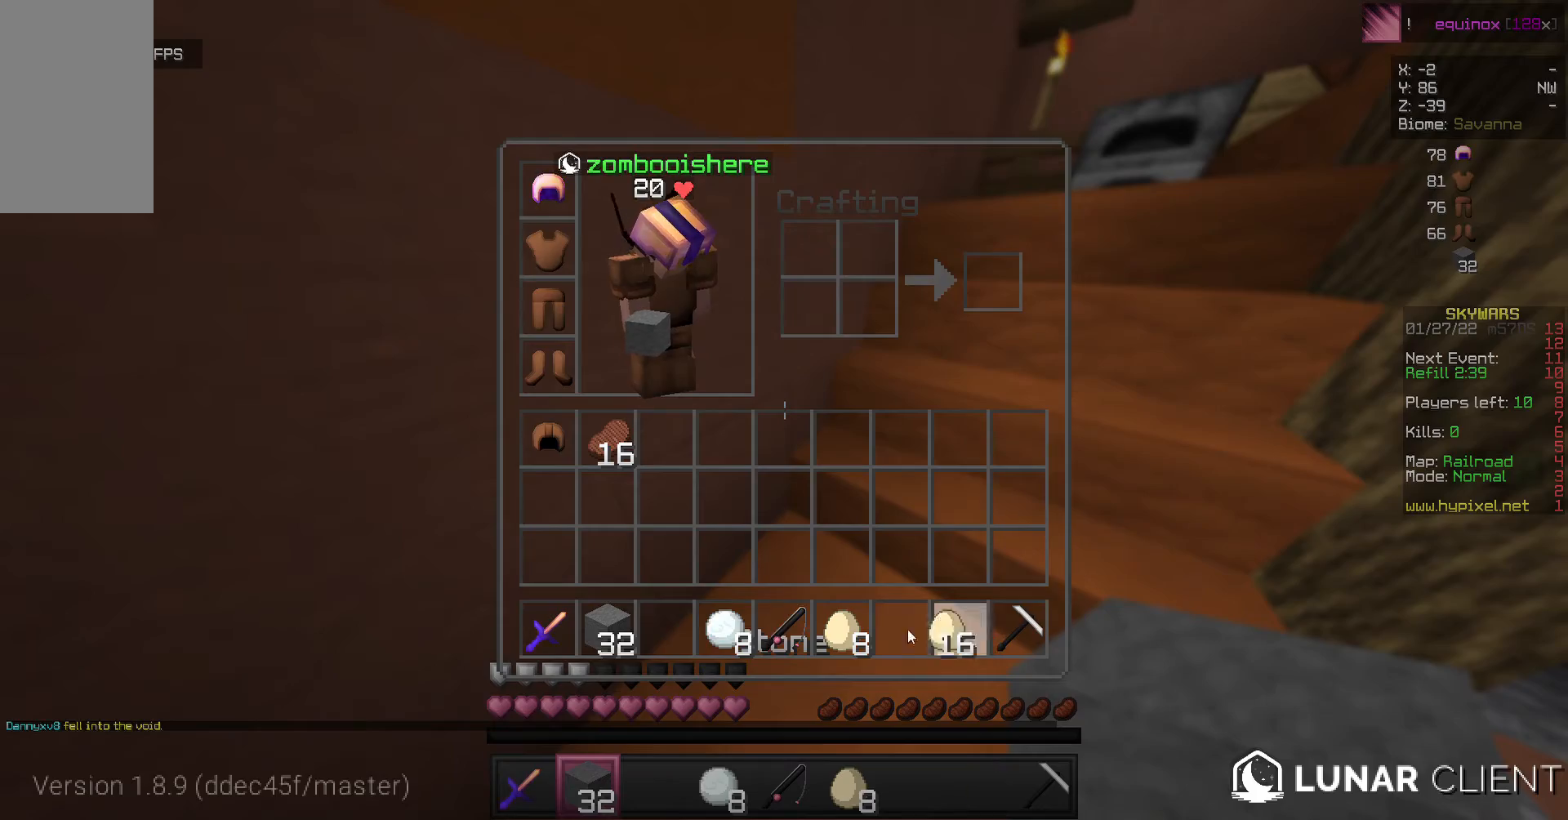
{"keys": [], "mouse": [], "events": []}